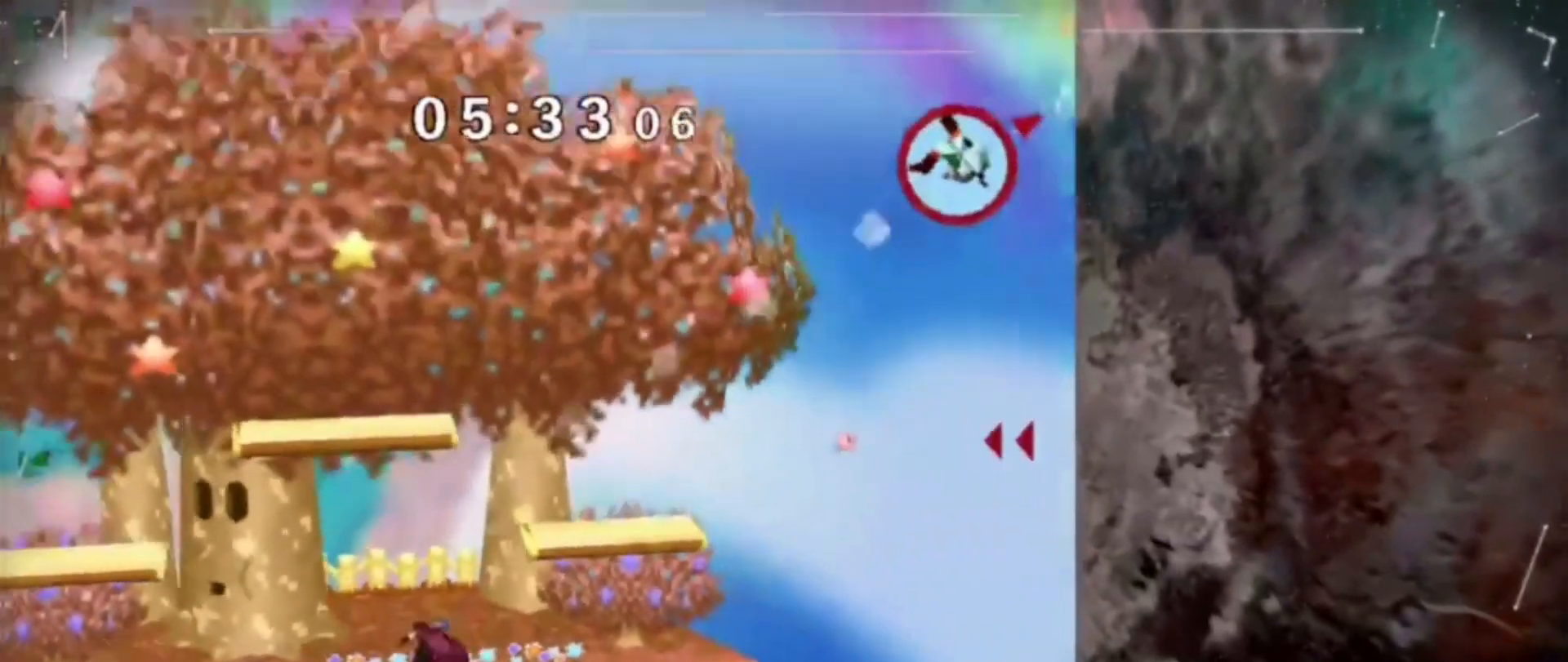
Gameplay with a controller (Nintendo layout); each line is a JSON object with the inputs held at the frame after it. "events" lists button and stick changes between this image and that frame as [ms after this image, input, new state], when the widget could be followed in between. Not read: DPAD_UP L3 R3.
{"buttons": [], "left_stick": "left", "right_stick": "center", "events": []}
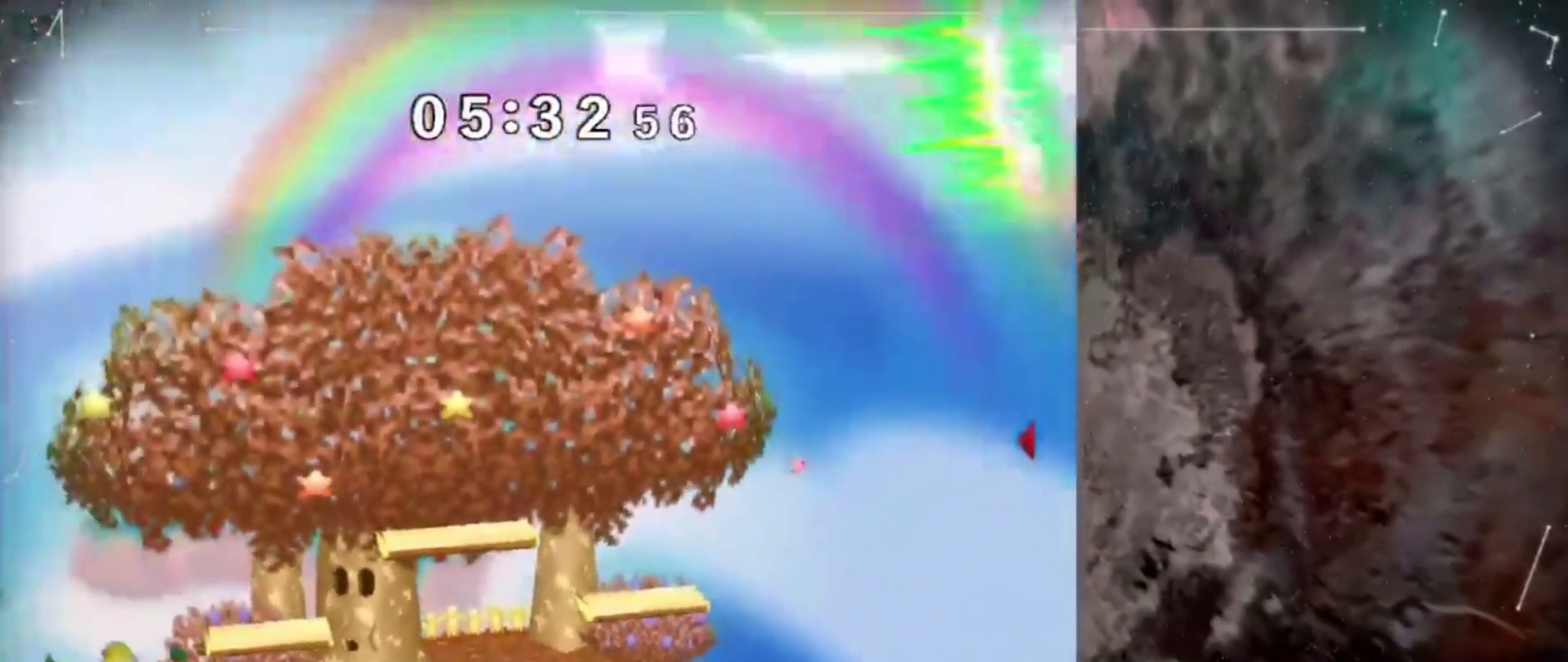
{"buttons": [], "left_stick": "left", "right_stick": "center", "events": []}
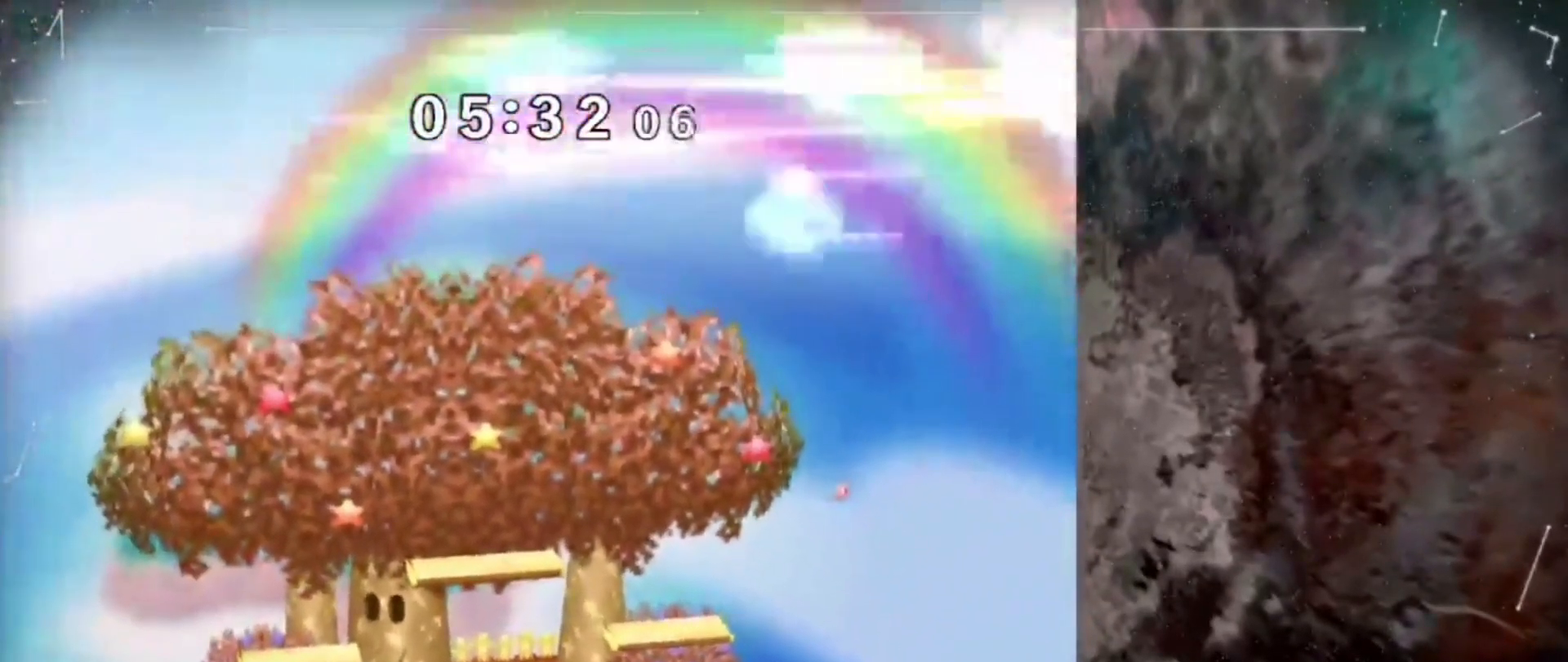
{"buttons": [], "left_stick": "center", "right_stick": "center", "events": [[100, "left_stick", "center"]]}
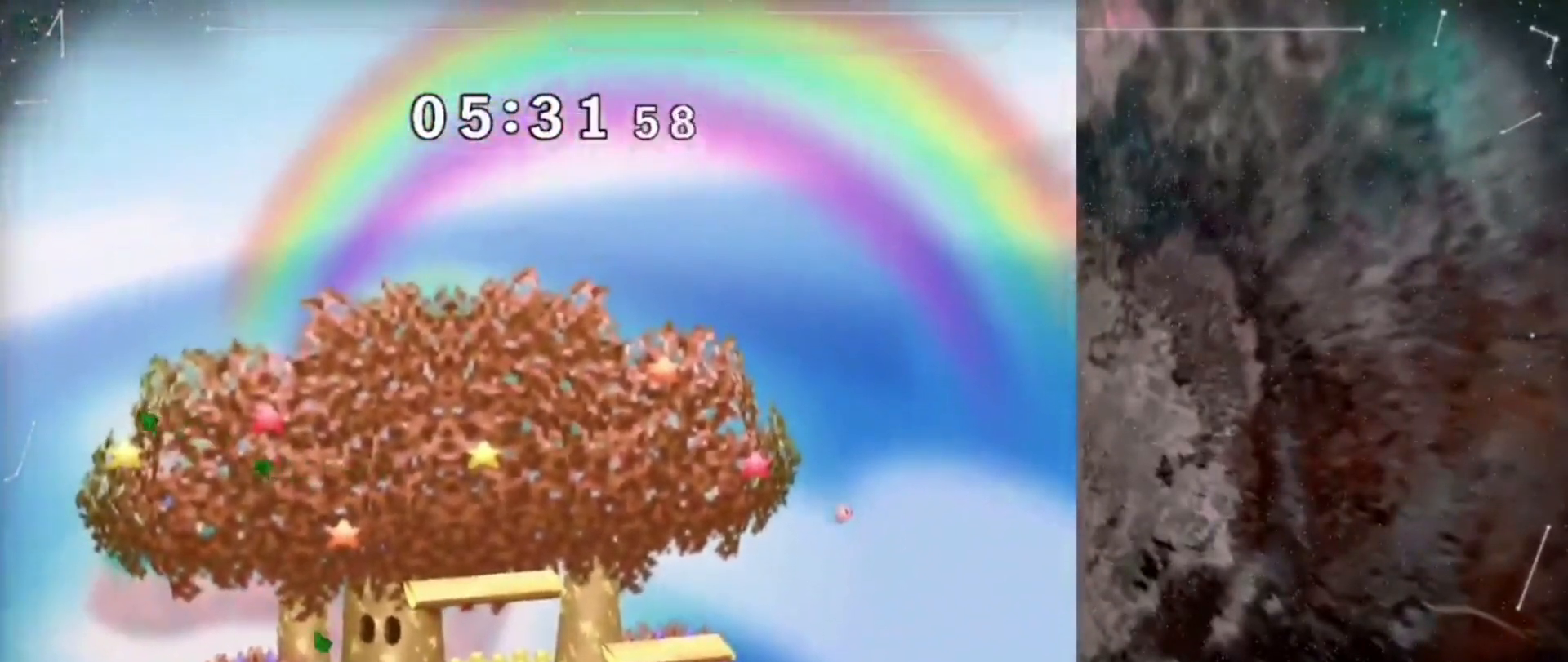
{"buttons": [], "left_stick": "center", "right_stick": "center", "events": []}
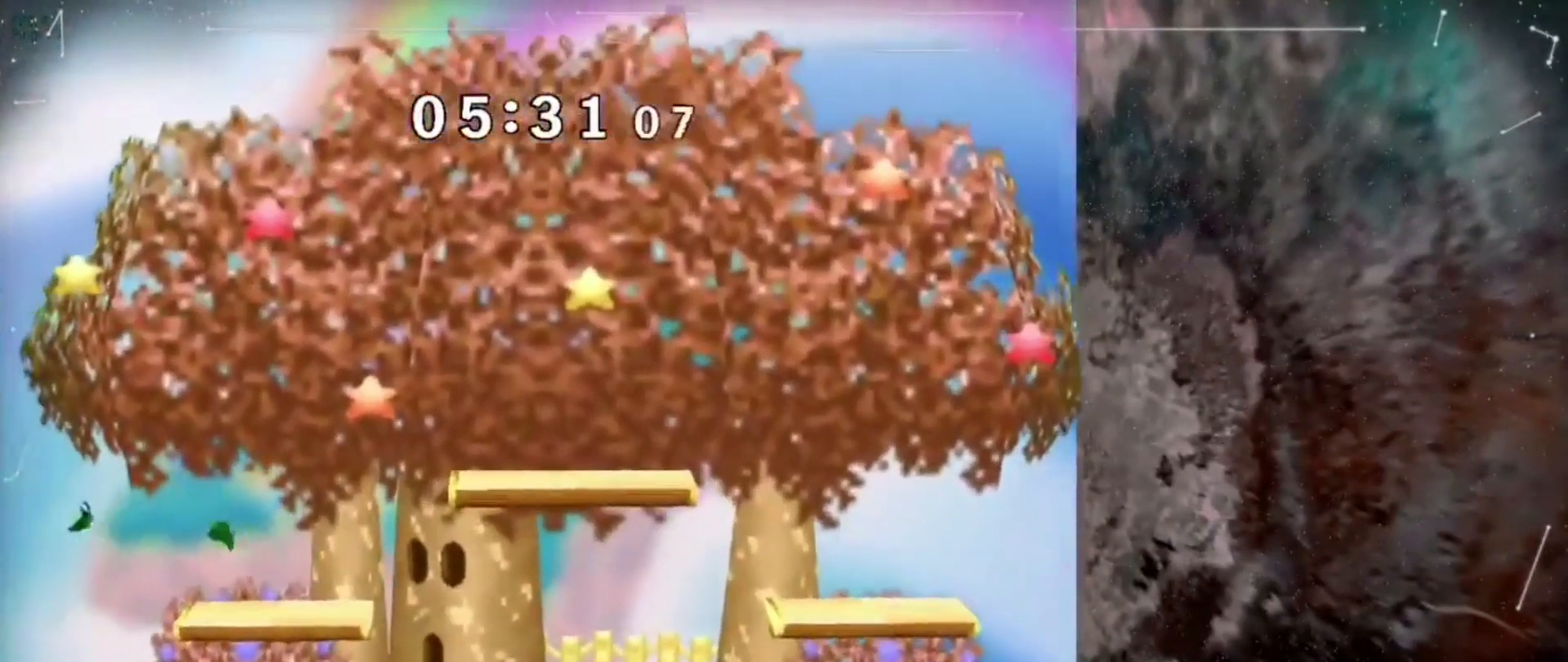
{"buttons": [], "left_stick": "center", "right_stick": "center", "events": []}
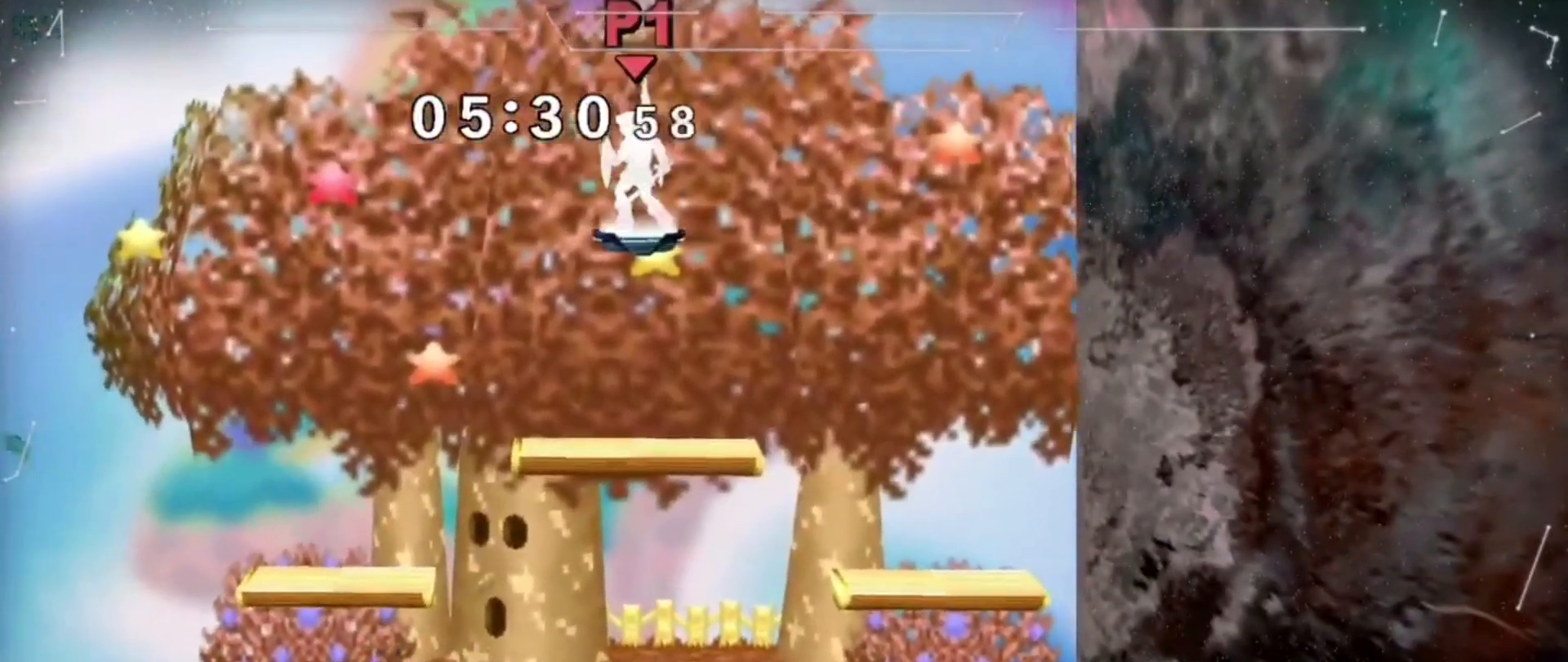
{"buttons": [], "left_stick": "center", "right_stick": "center", "events": []}
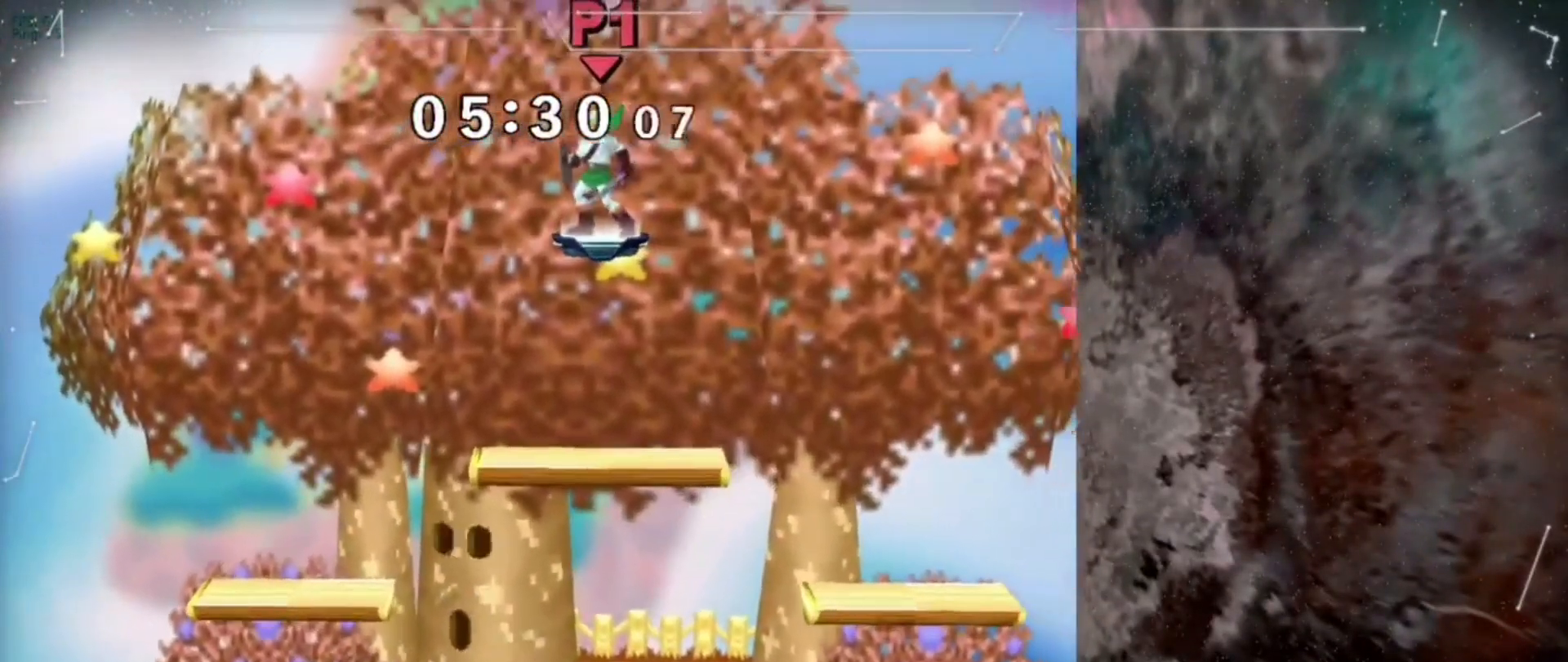
{"buttons": [], "left_stick": "center", "right_stick": "center", "events": []}
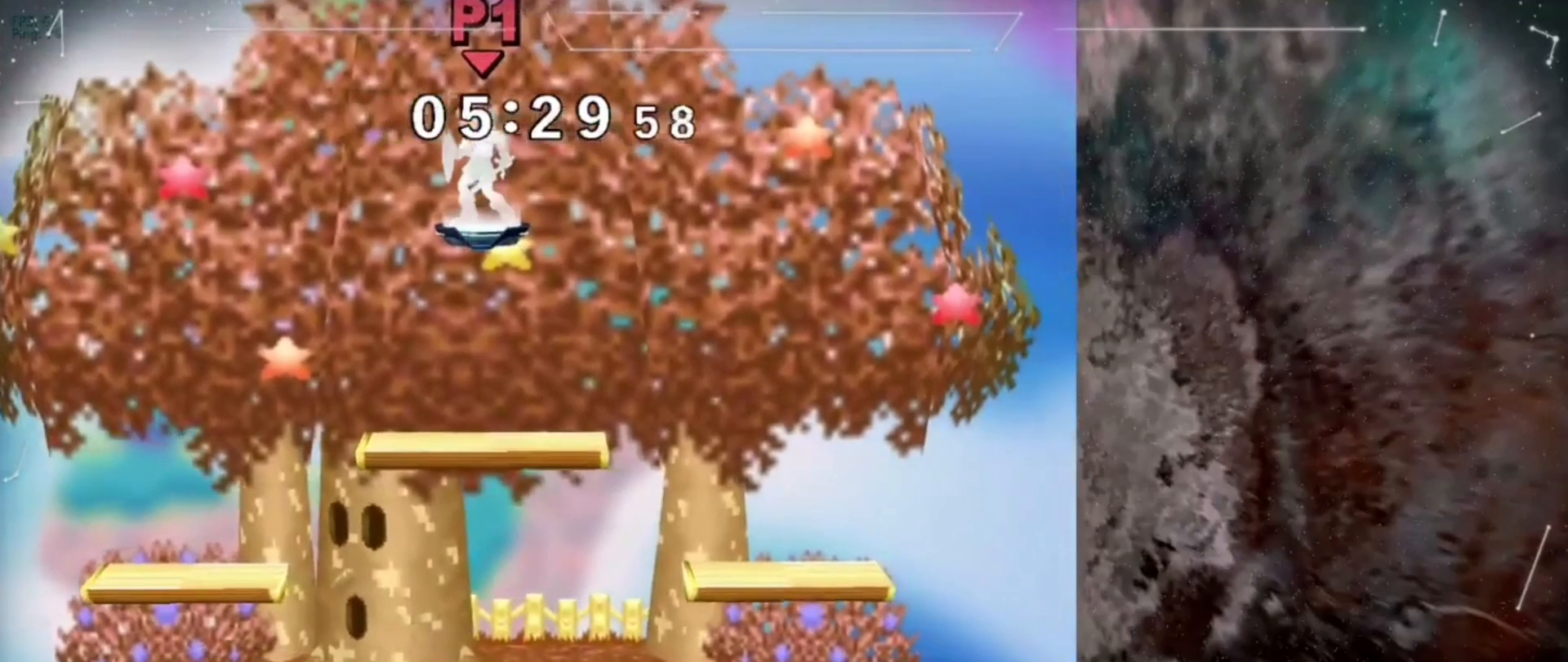
{"buttons": [], "left_stick": "down", "right_stick": "center", "events": [[500, "left_stick", "down"]]}
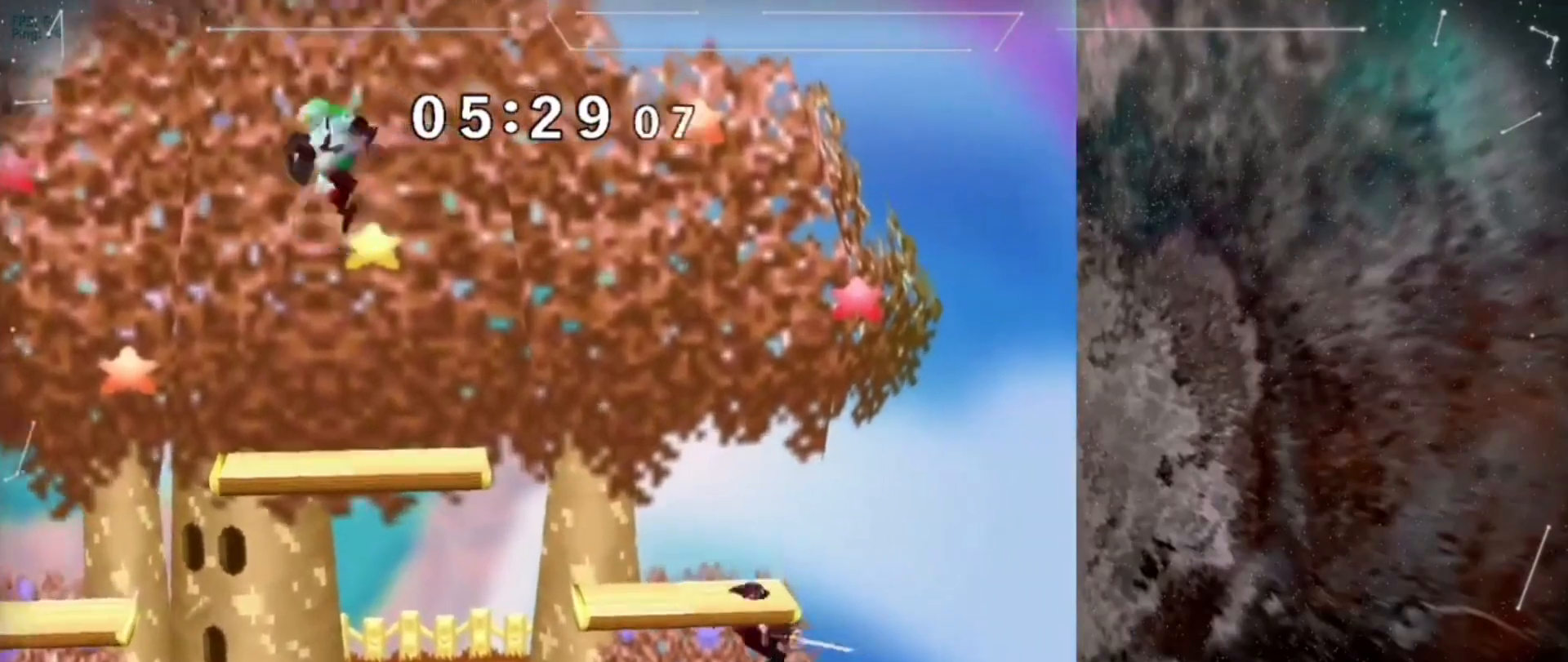
{"buttons": ["B"], "left_stick": "down", "right_stick": "center", "events": [[400, "B", "down"]]}
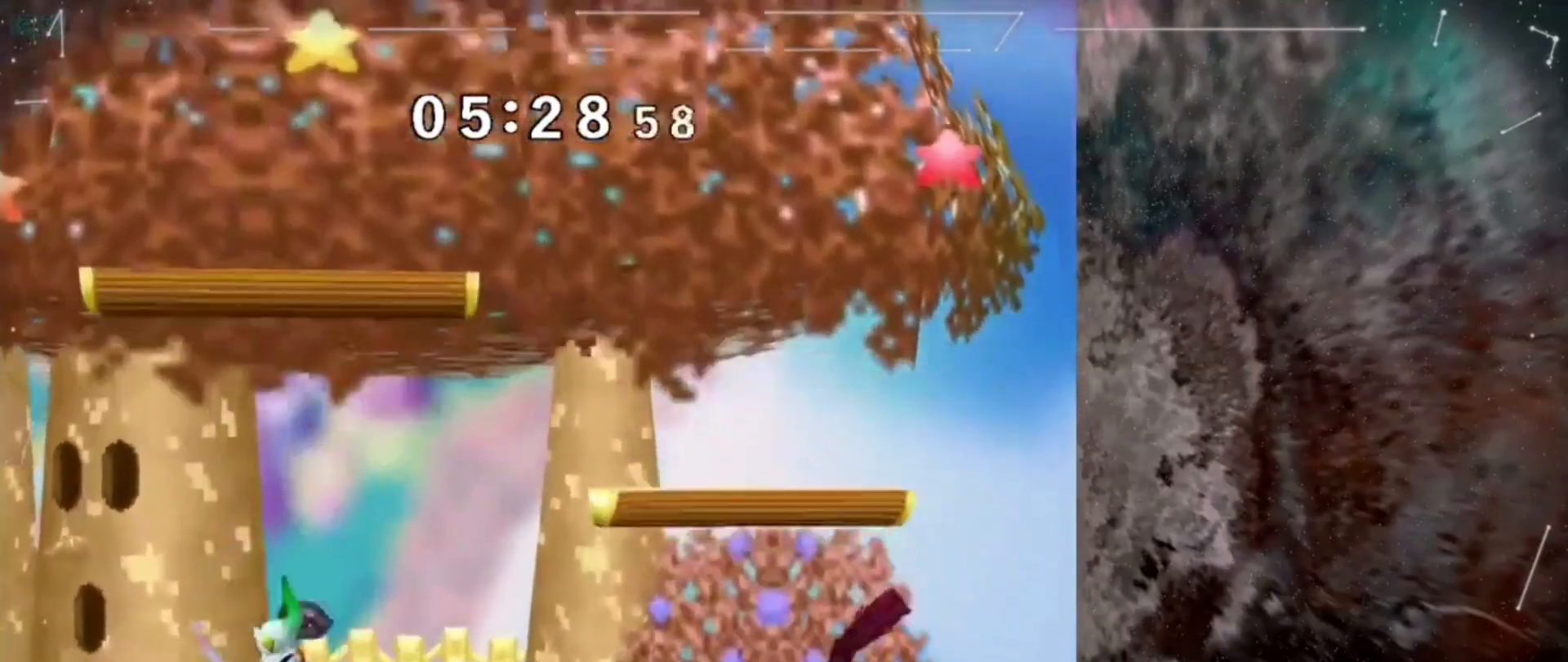
{"buttons": [], "left_stick": "center", "right_stick": "center", "events": [[100, "B", "up"], [333, "left_stick", "center"]]}
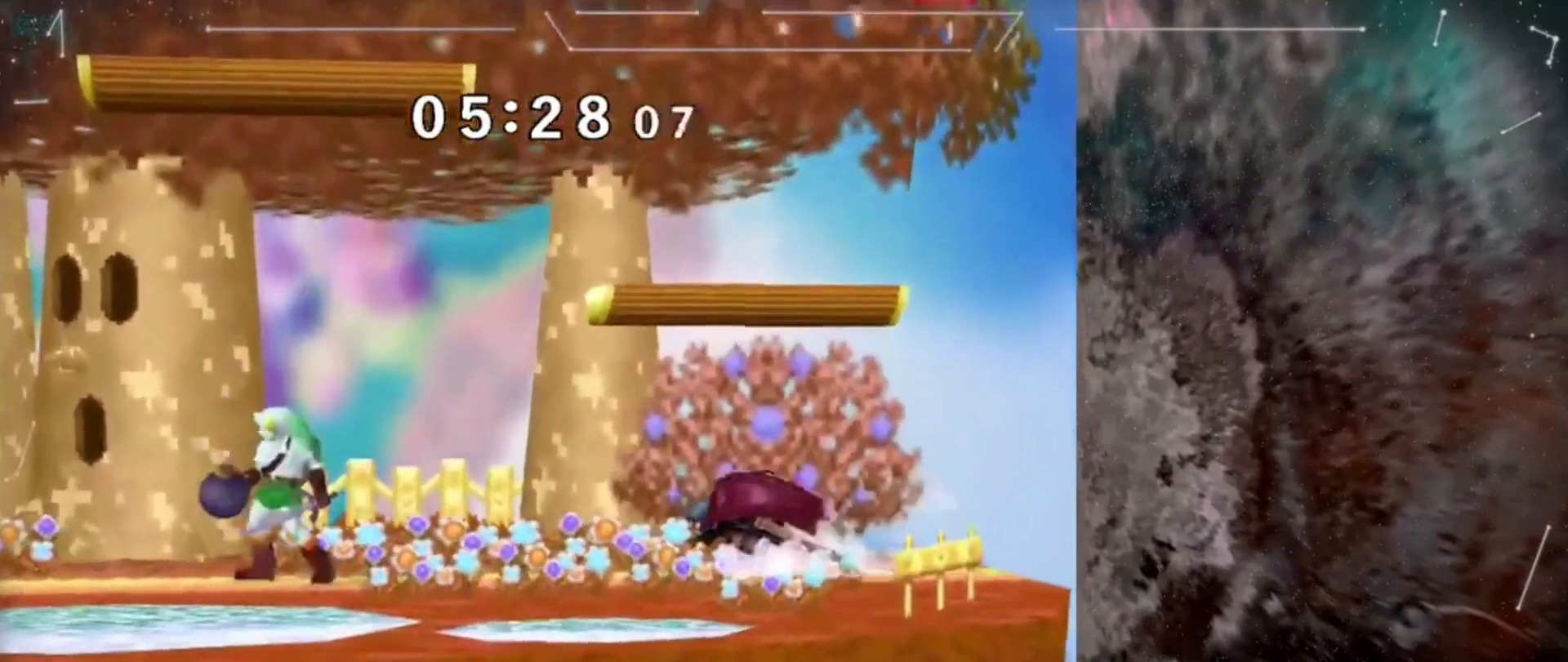
{"buttons": [], "left_stick": "left", "right_stick": "center", "events": [[100, "left_stick", "left"], [233, "Y", "down"], [267, "Y", "up"], [433, "right_stick", "right"], [500, "right_stick", "center"]]}
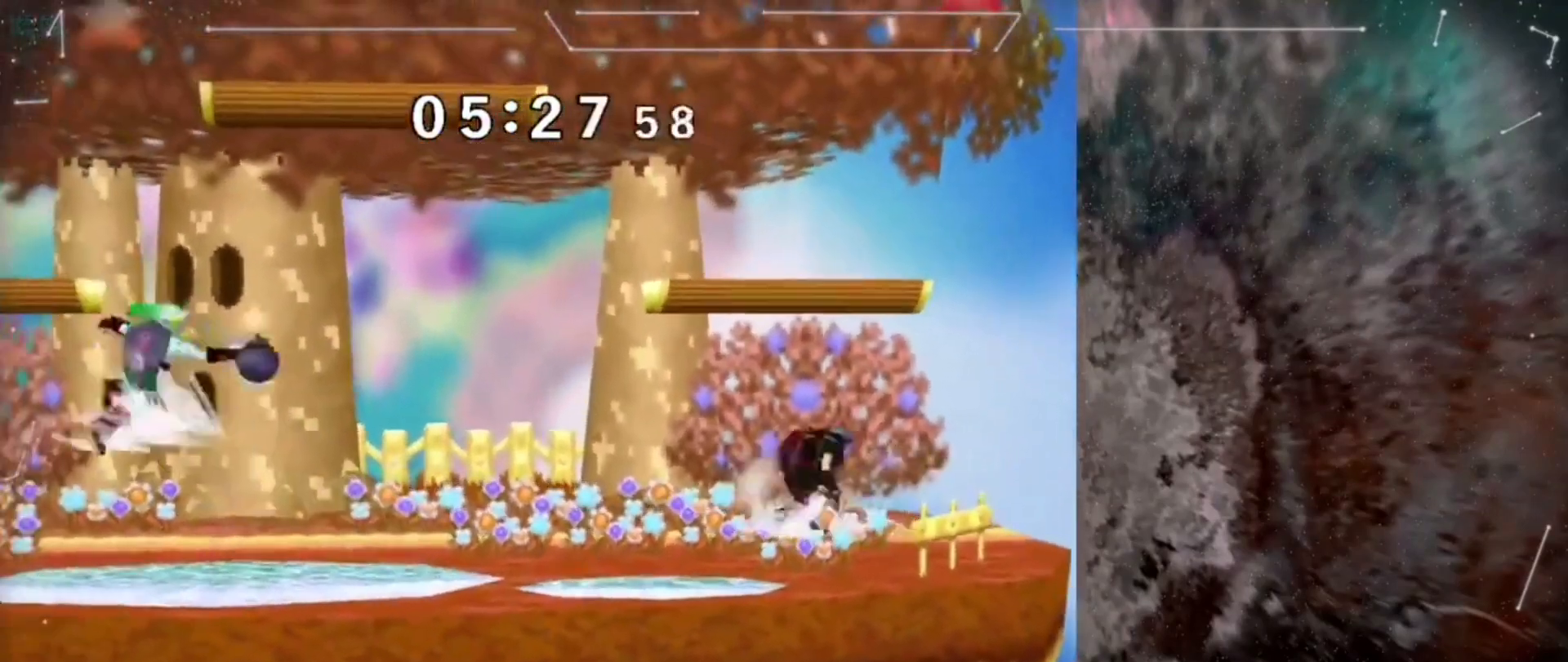
{"buttons": [], "left_stick": "right", "right_stick": "center", "events": [[200, "left_stick", "down"], [333, "left_stick", "center"], [400, "left_stick", "right"]]}
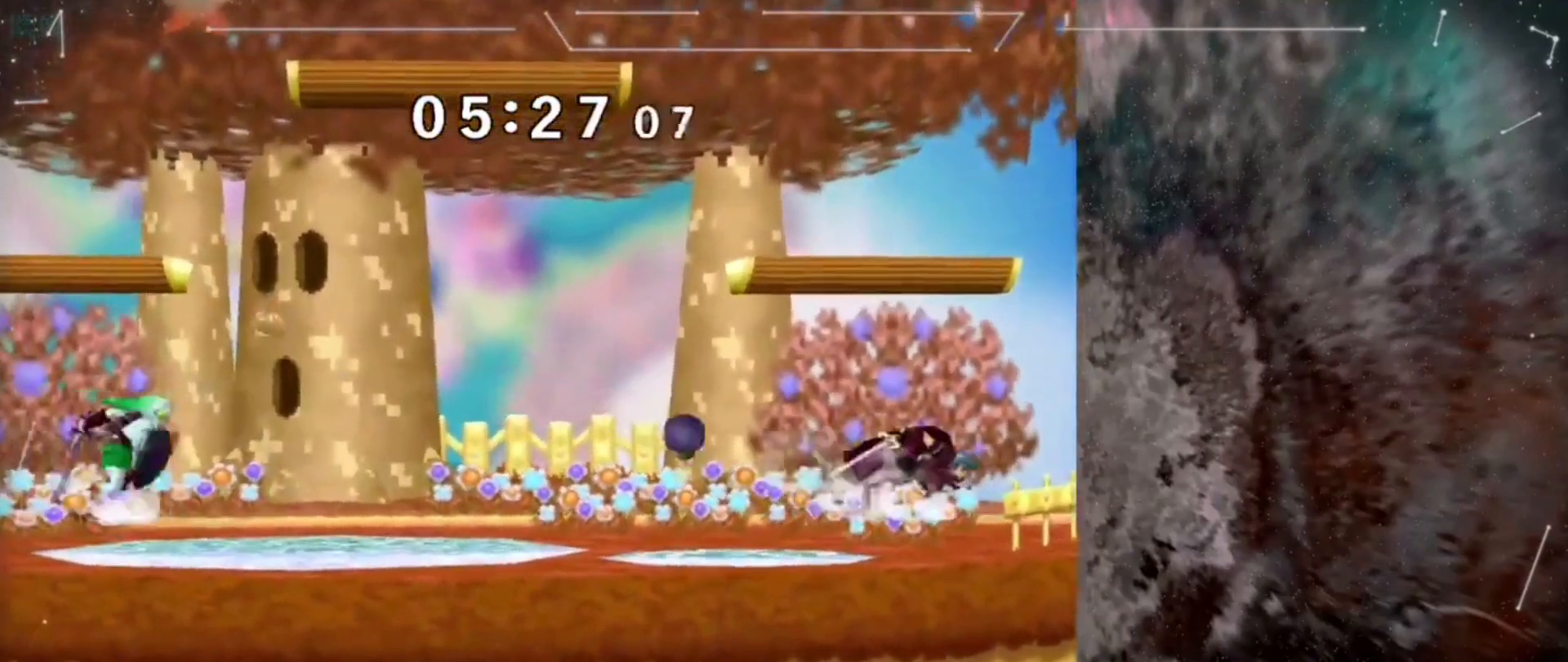
{"buttons": ["Y"], "left_stick": "right", "right_stick": "center", "events": [[467, "Y", "down"]]}